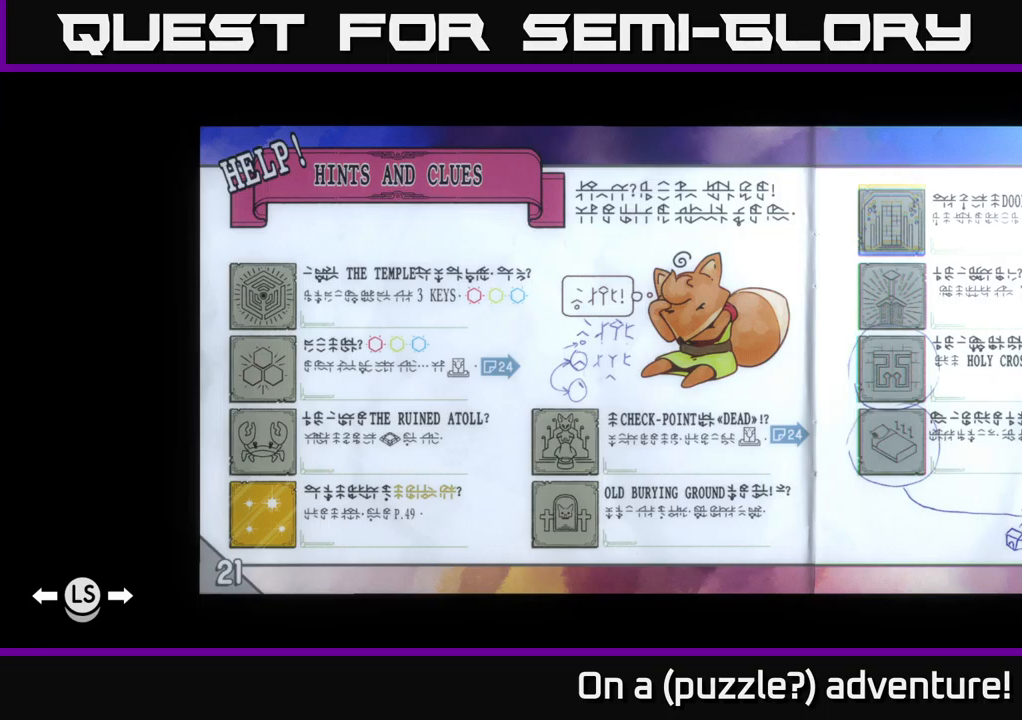
Gameplay with a controller (Xbox layout); each line is a JSON object with the inputs held at the frame after it. "events" lists button and stick changes between this image and that frame as [ms after this image, input, new state], when the widget could be followed in between.
{"buttons": ["L1"], "left_stick": "center", "right_stick": "center", "events": [[384, "L1", "down"]]}
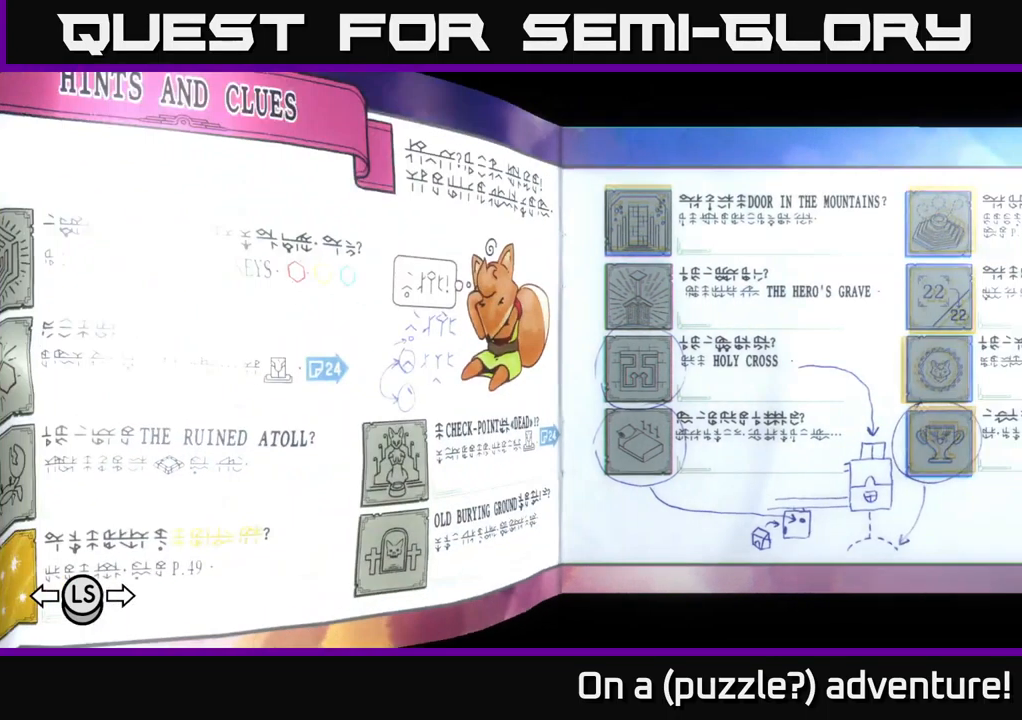
{"buttons": ["L1"], "left_stick": "center", "right_stick": "center", "events": []}
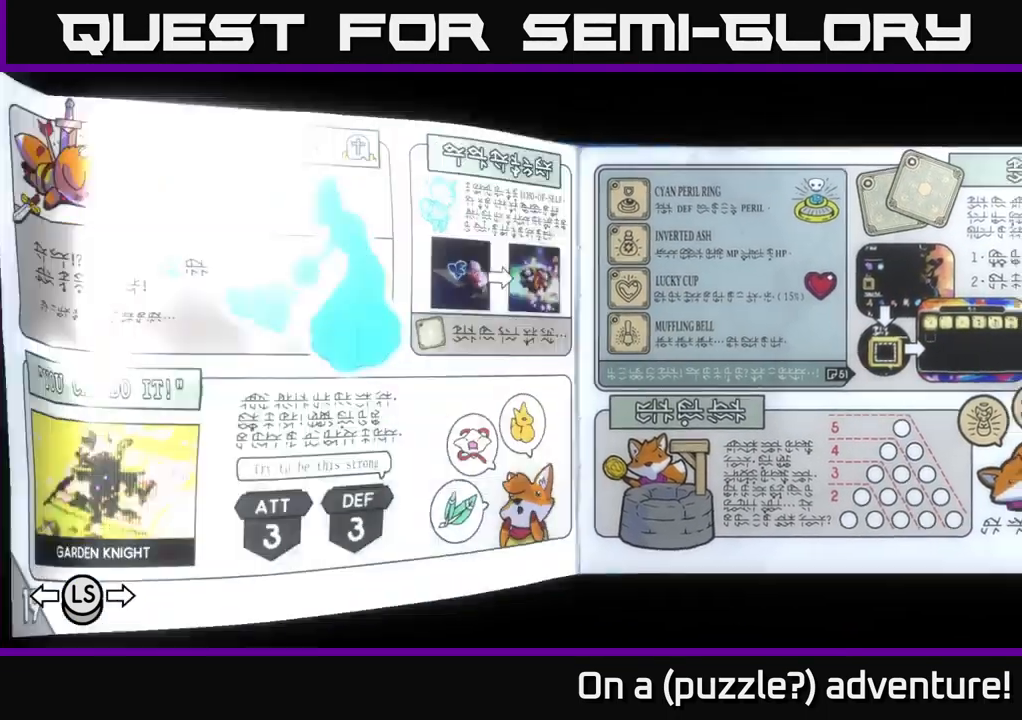
{"buttons": ["L1"], "left_stick": "center", "right_stick": "center", "events": []}
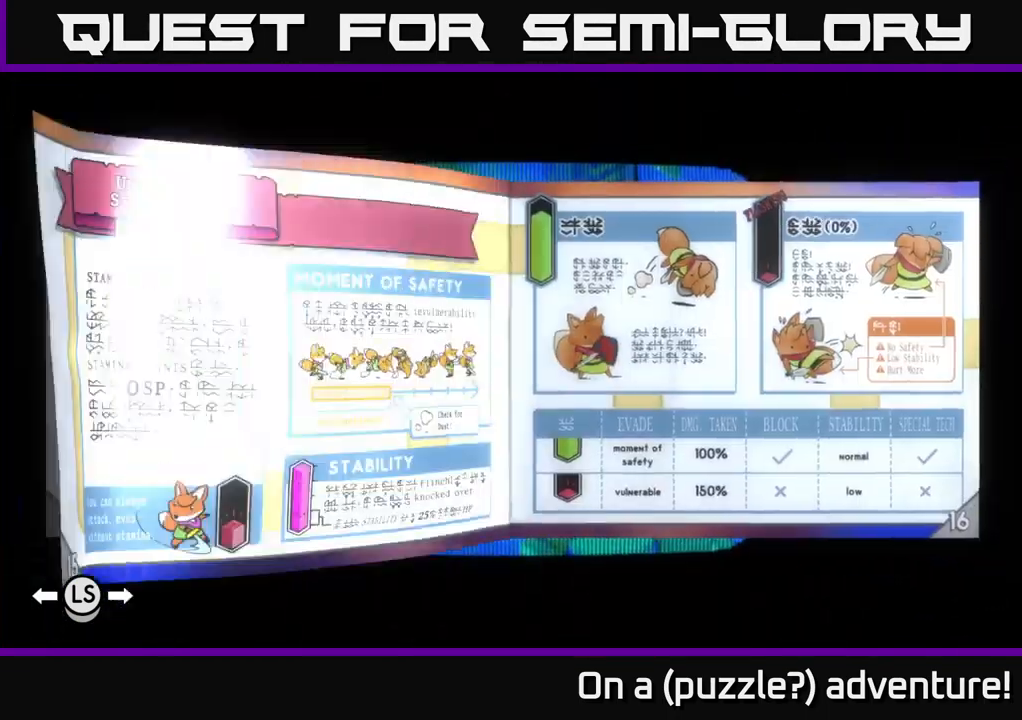
{"buttons": ["L1"], "left_stick": "center", "right_stick": "center", "events": []}
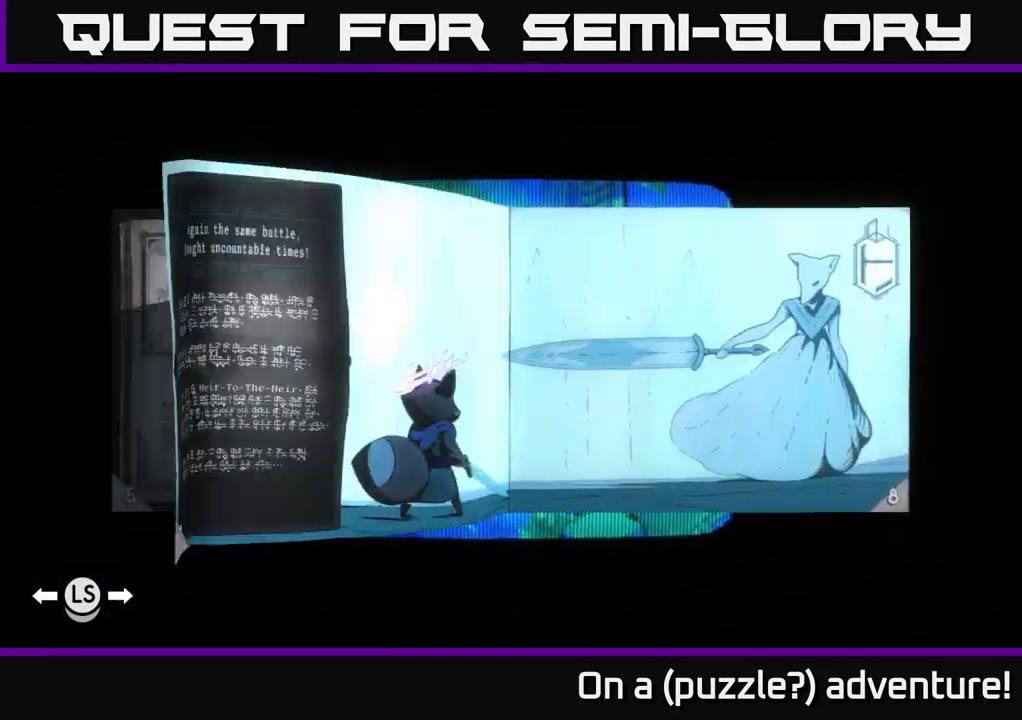
{"buttons": [], "left_stick": "center", "right_stick": "center", "events": [[484, "L1", "up"]]}
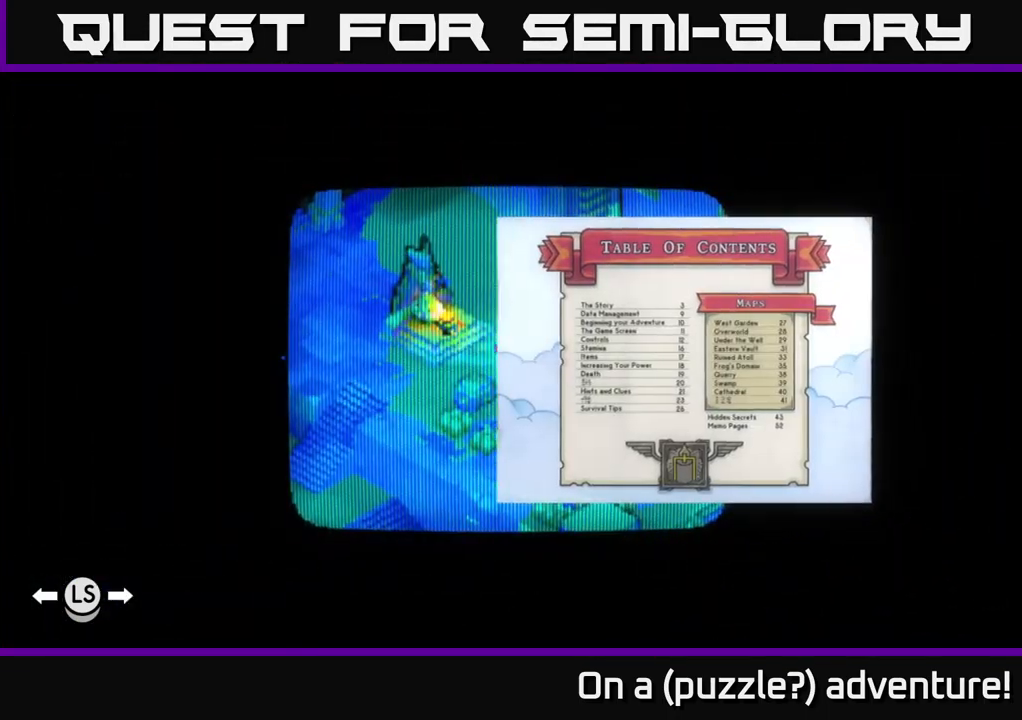
{"buttons": [], "left_stick": "center", "right_stick": "center", "events": []}
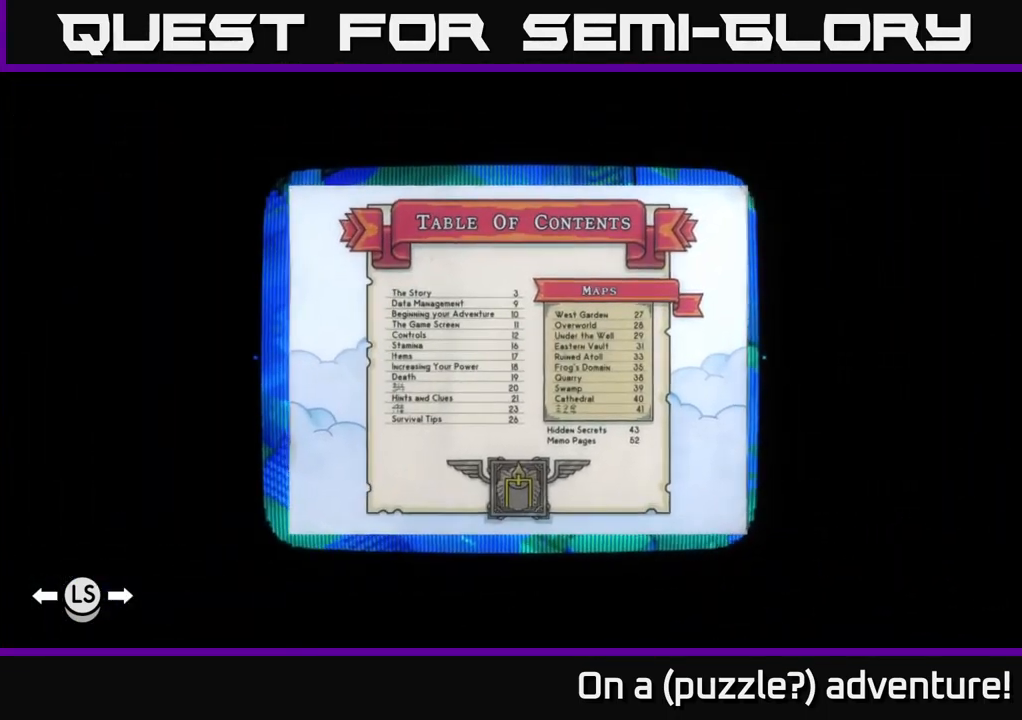
{"buttons": [], "left_stick": "center", "right_stick": "center", "events": [[100, "R1", "down"], [184, "R1", "up"], [317, "R1", "down"], [434, "R1", "up"]]}
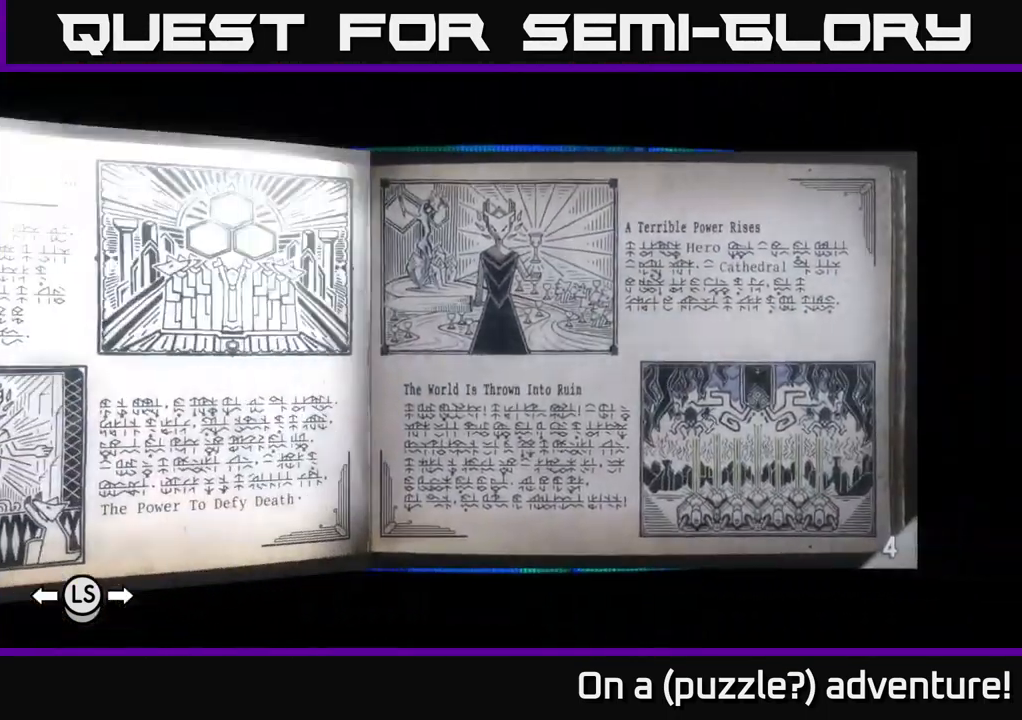
{"buttons": [], "left_stick": "center", "right_stick": "center", "events": [[84, "R1", "down"], [217, "R1", "up"]]}